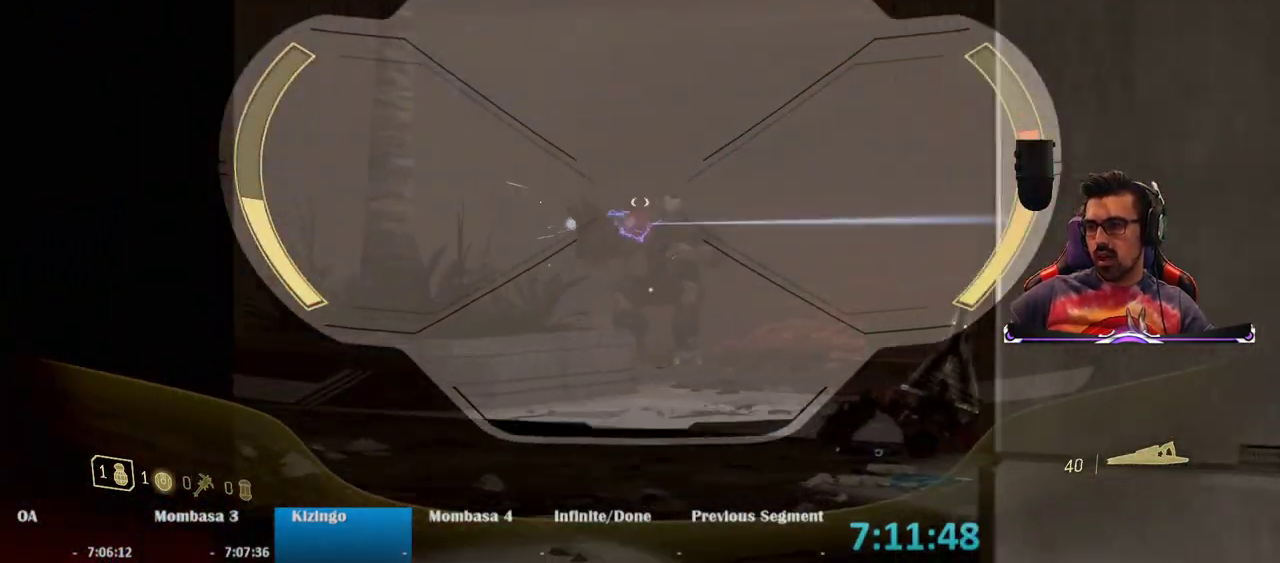
Gameplay with keyboard and mouse; each line is a JSON object with the keys and mouse buttons held at the frame after it. "events" lists presses ("down") and releases ("up") of "1", "2", "3", "4", "5", "a", "alt", "c", "caps_lock", "ctrl", "d", "e", "f", "g", "q", "r", "s", "shift", "space", "t", "tab", "v", "w", "x", "z", "mouse_left", "mouse_wheel" and "mouse_right" between this image and that frame as [ms after this image, input, new state], when the widget could be followed in between. "mouse_left", "mouse_wheel", "mouse_right" = the "left", "wheel", "right" buttons of the "mouse" list. No other keys are recorded. "wheel" means that the mouse wheel is clicked or scrolled. Not read: mouse_move.
{"keys": ["a"], "mouse": [], "events": [[217, "a", "up"], [267, "mouse_right", "up"], [350, "a", "down"]]}
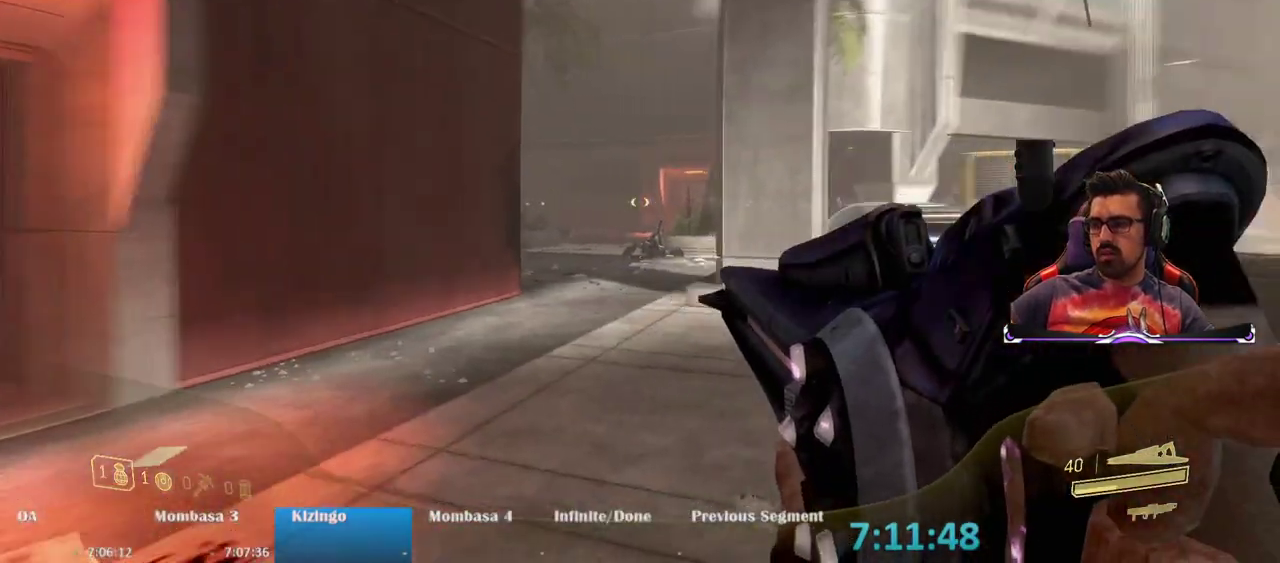
{"keys": ["a"], "mouse": [], "events": [[133, "mouse_wheel", "down"], [167, "mouse_wheel", "up"], [233, "s", "down"], [467, "s", "up"]]}
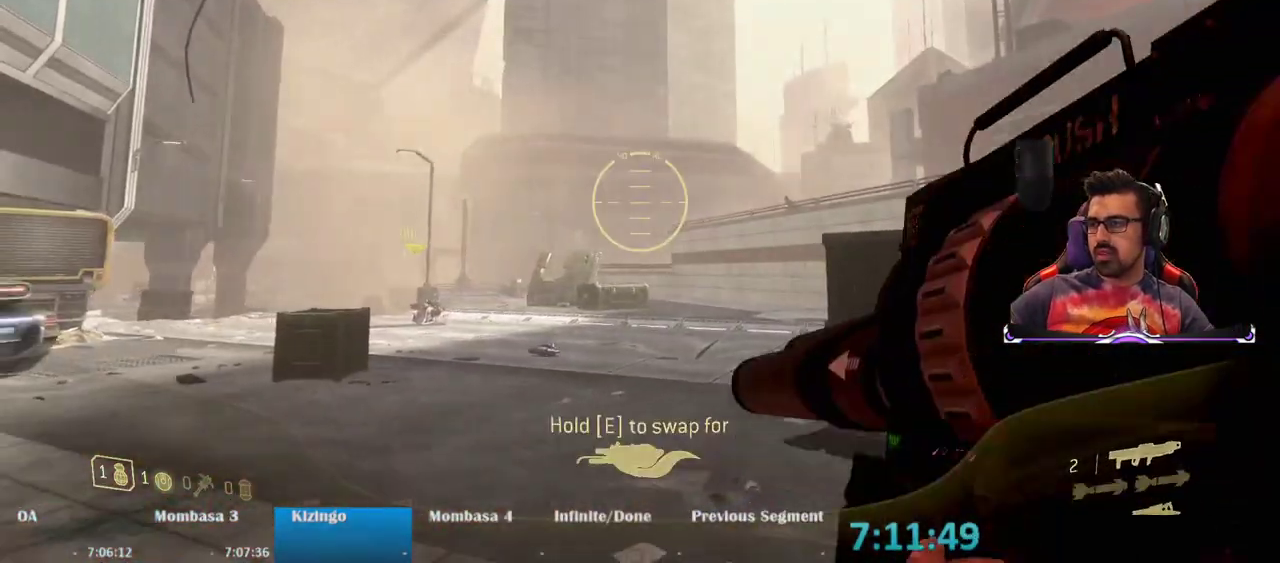
{"keys": [], "mouse": [], "events": [[150, "r", "down"], [250, "r", "up"], [483, "a", "up"]]}
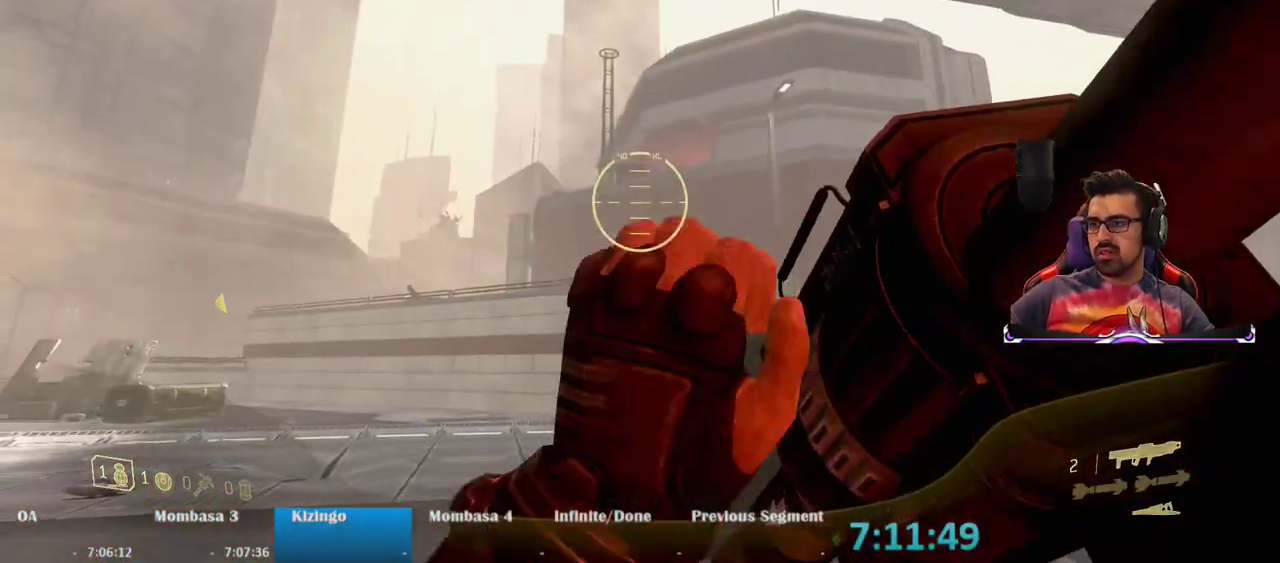
{"keys": ["d"], "mouse": [], "events": [[67, "d", "down"]]}
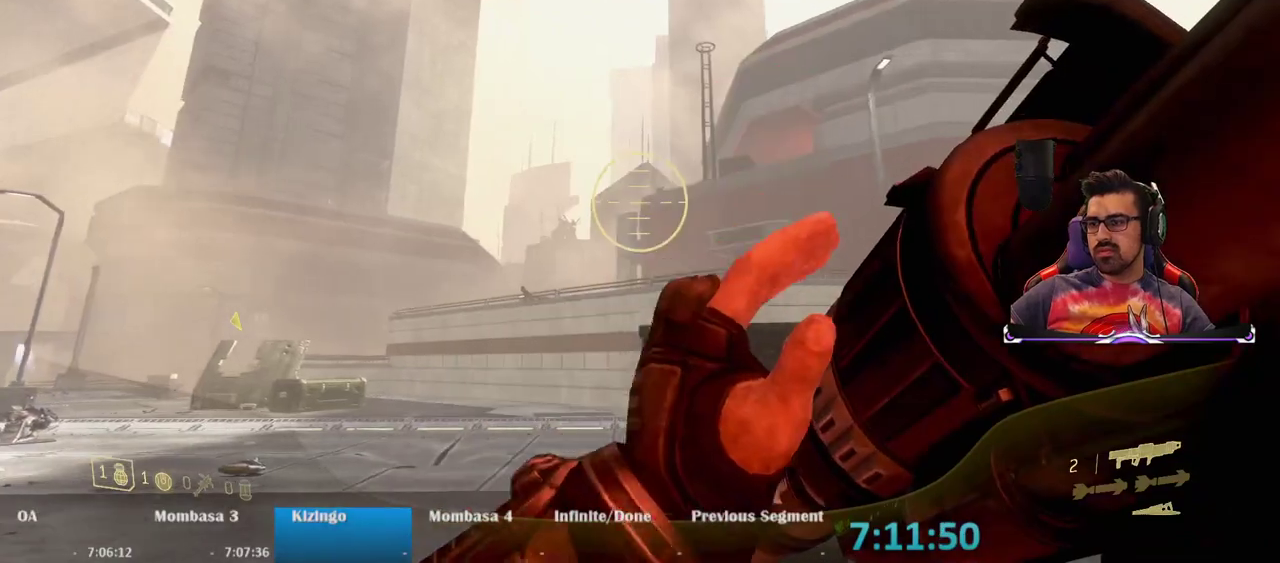
{"keys": [], "mouse": [], "events": [[50, "d", "up"]]}
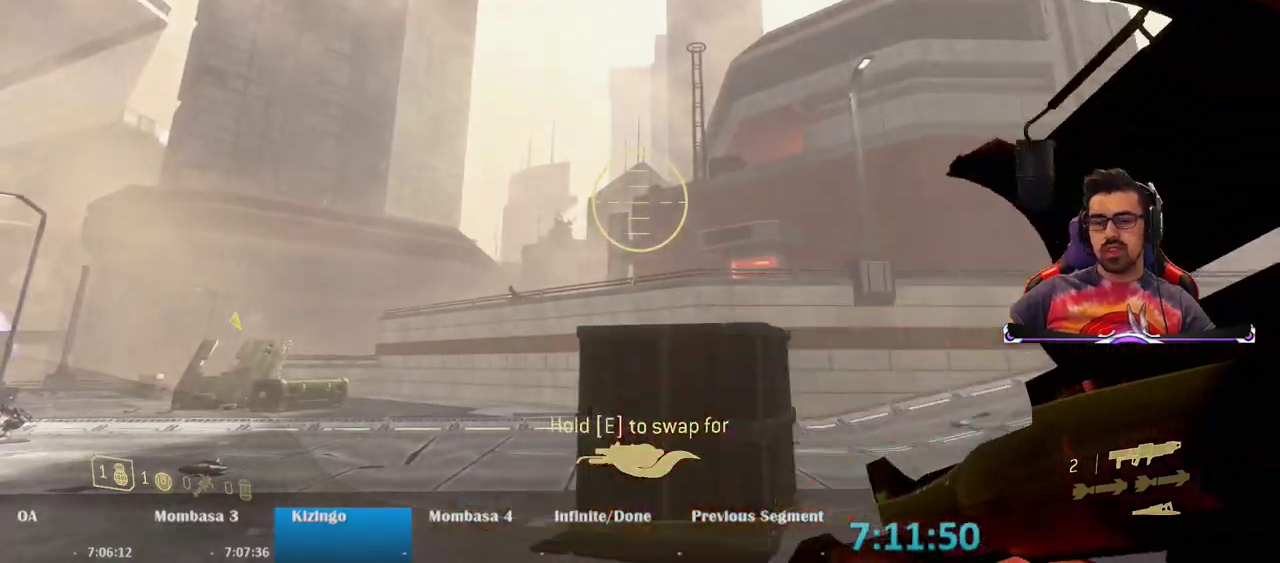
{"keys": [], "mouse": [], "events": []}
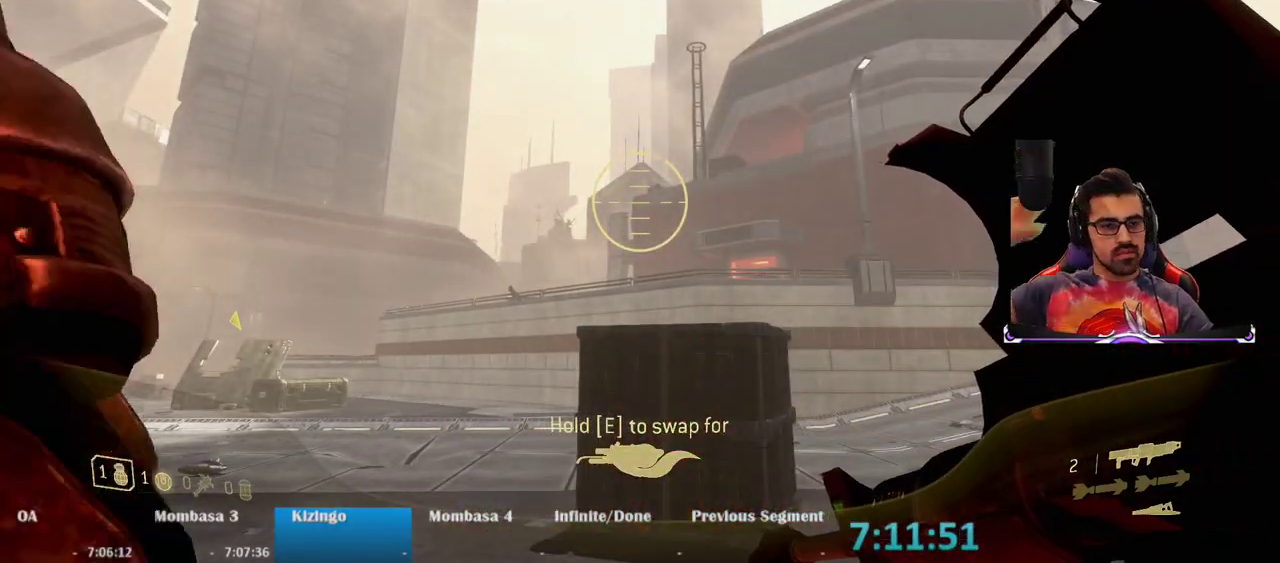
{"keys": [], "mouse": [], "events": []}
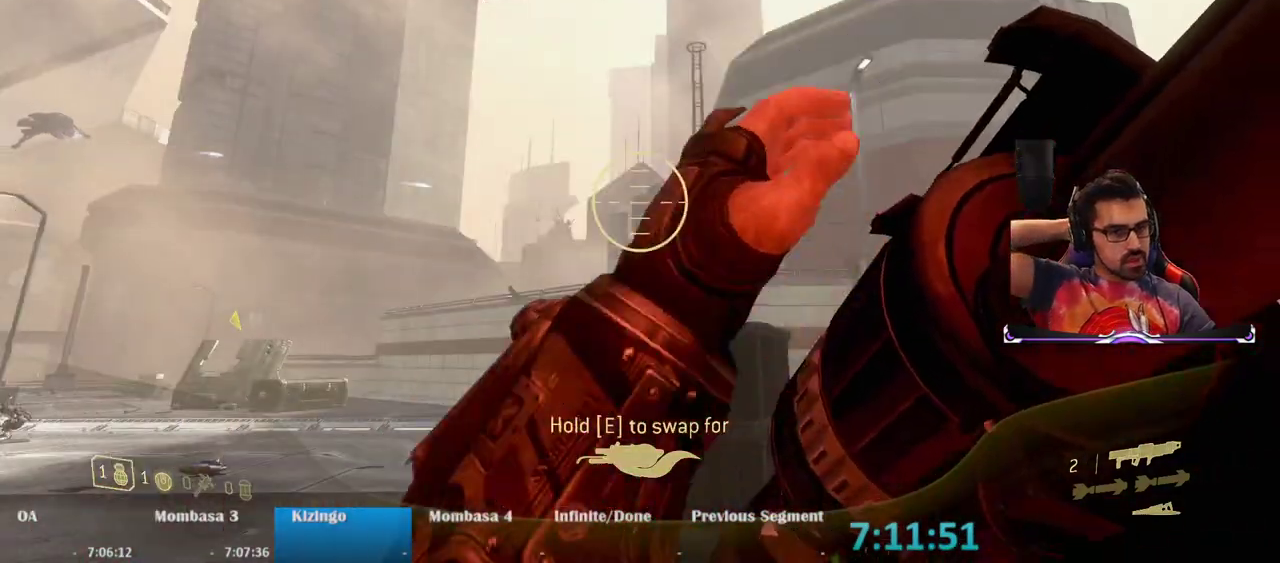
{"keys": [], "mouse": [], "events": []}
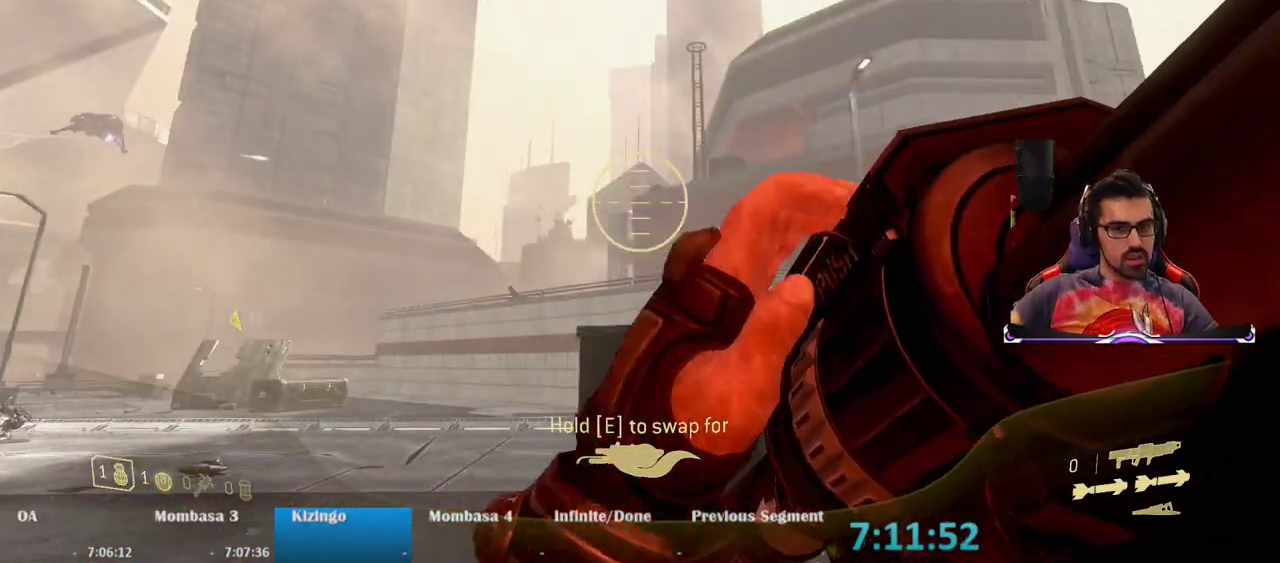
{"keys": [], "mouse": [], "events": []}
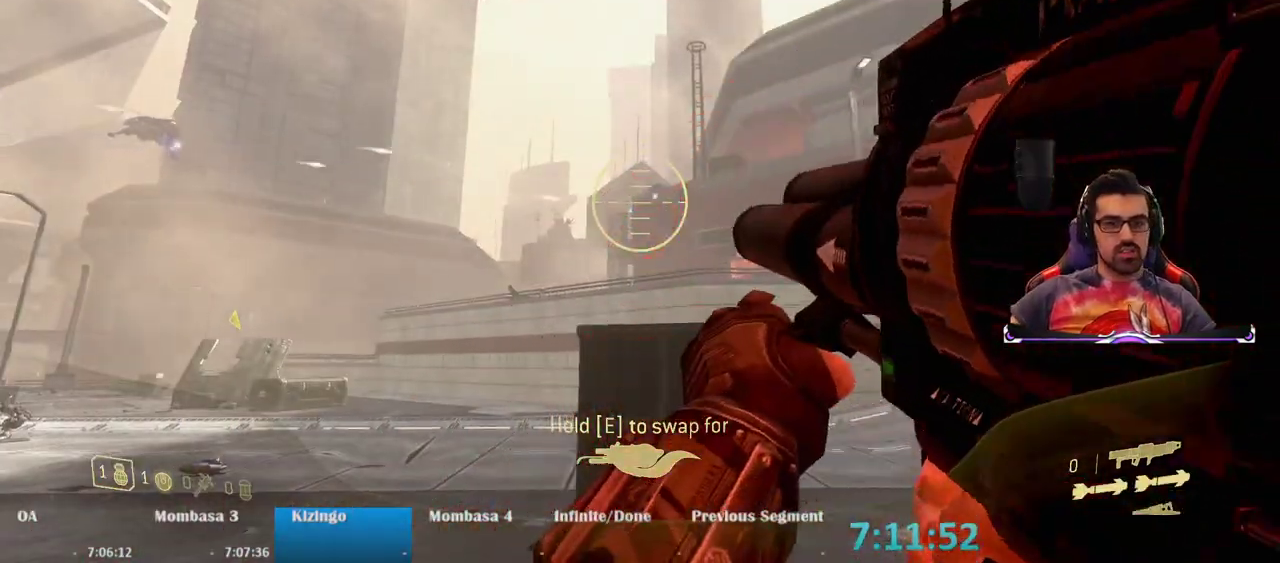
{"keys": [], "mouse": ["right"], "events": [[450, "mouse_right", "down"]]}
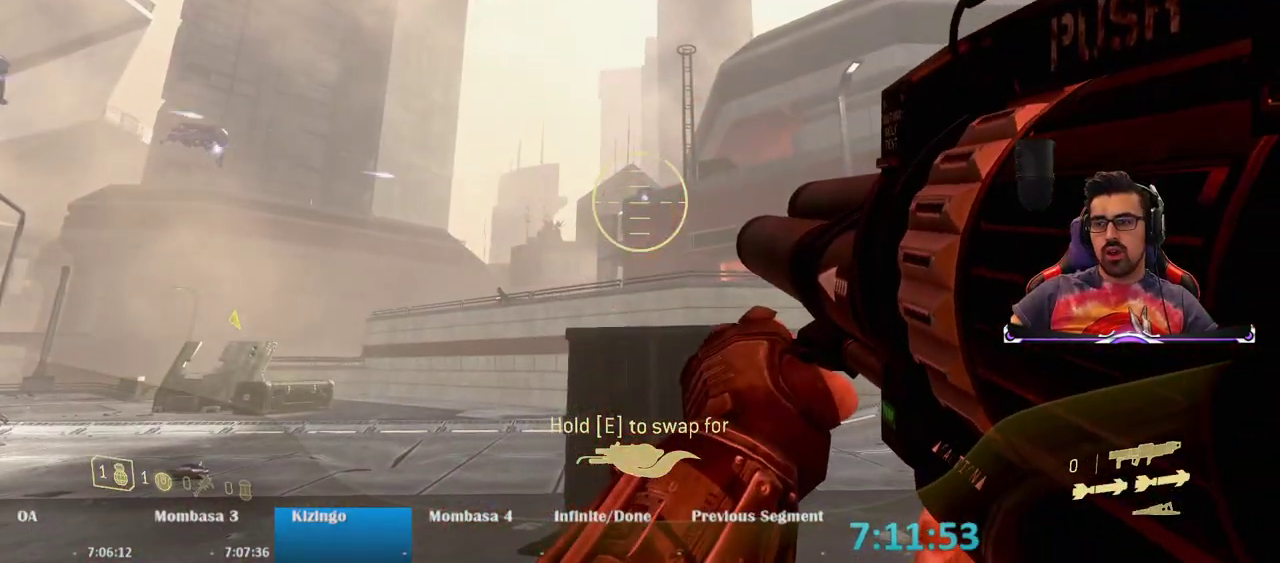
{"keys": [], "mouse": ["right"], "events": [[233, "mouse_right", "up"], [317, "mouse_right", "down"]]}
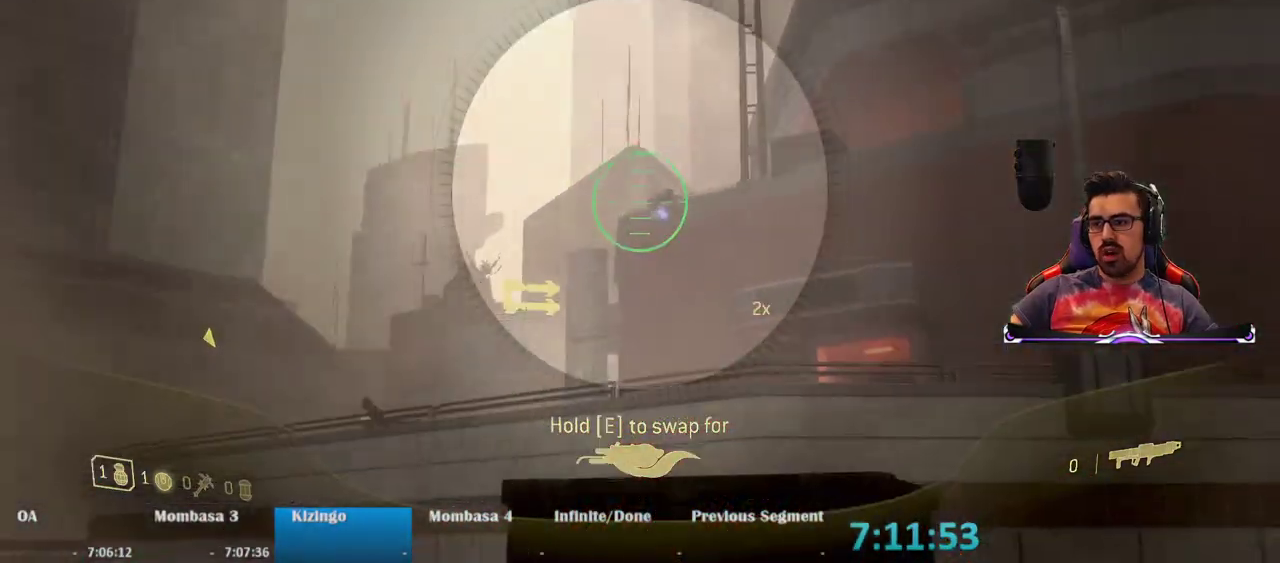
{"keys": [], "mouse": ["right"], "events": []}
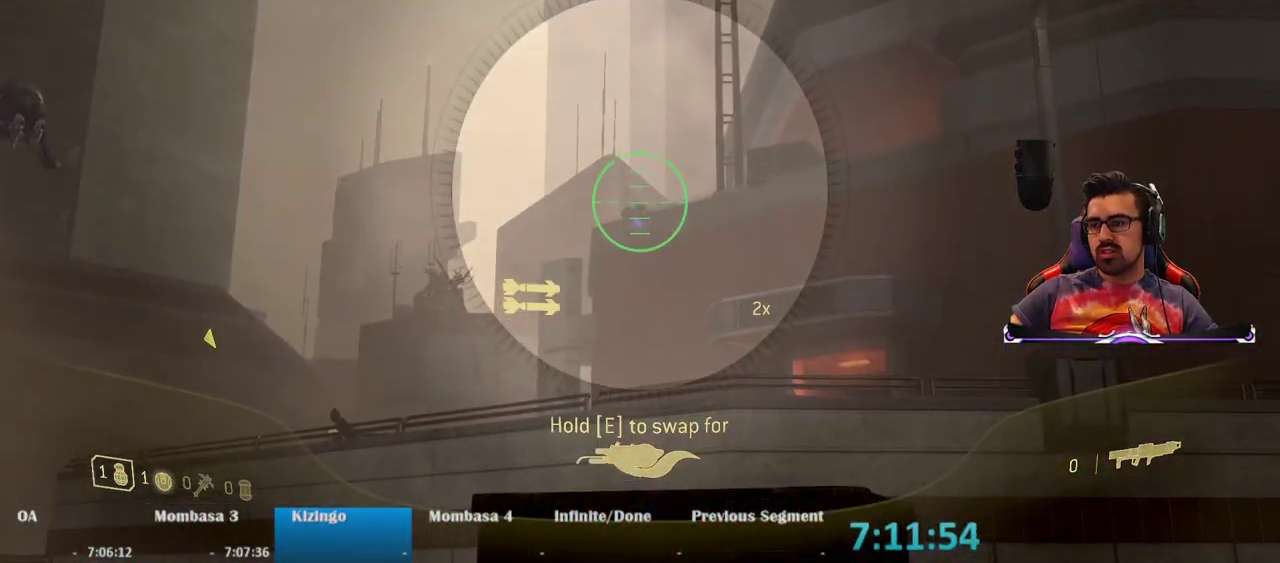
{"keys": [], "mouse": ["right"], "events": [[117, "mouse_left", "down"], [267, "mouse_left", "up"]]}
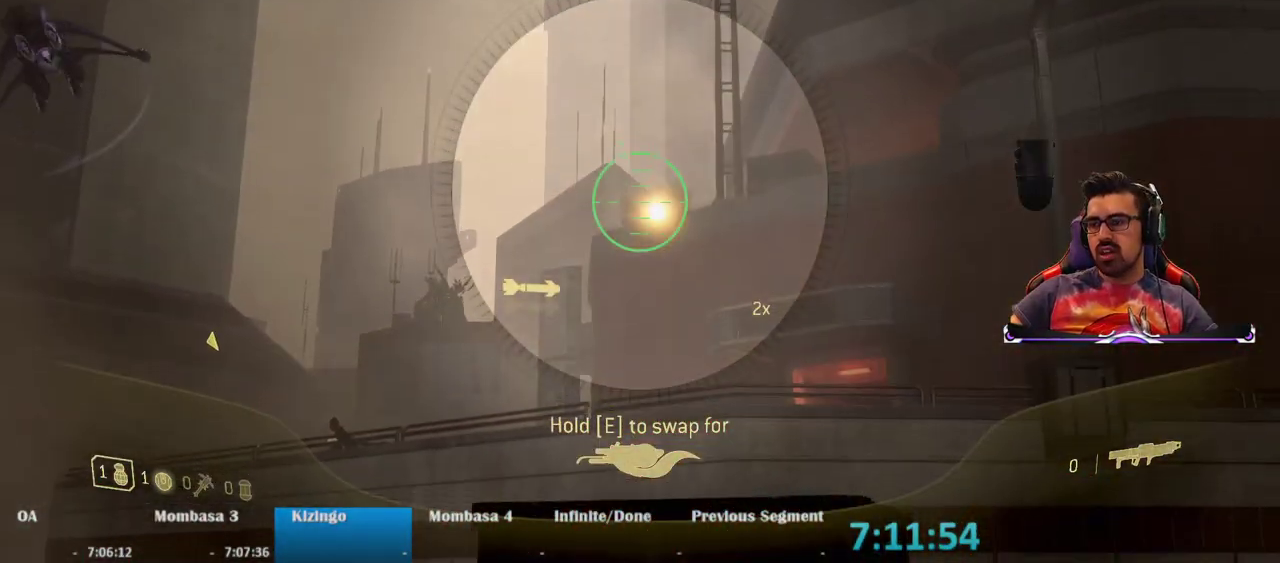
{"keys": [], "mouse": ["right"], "events": []}
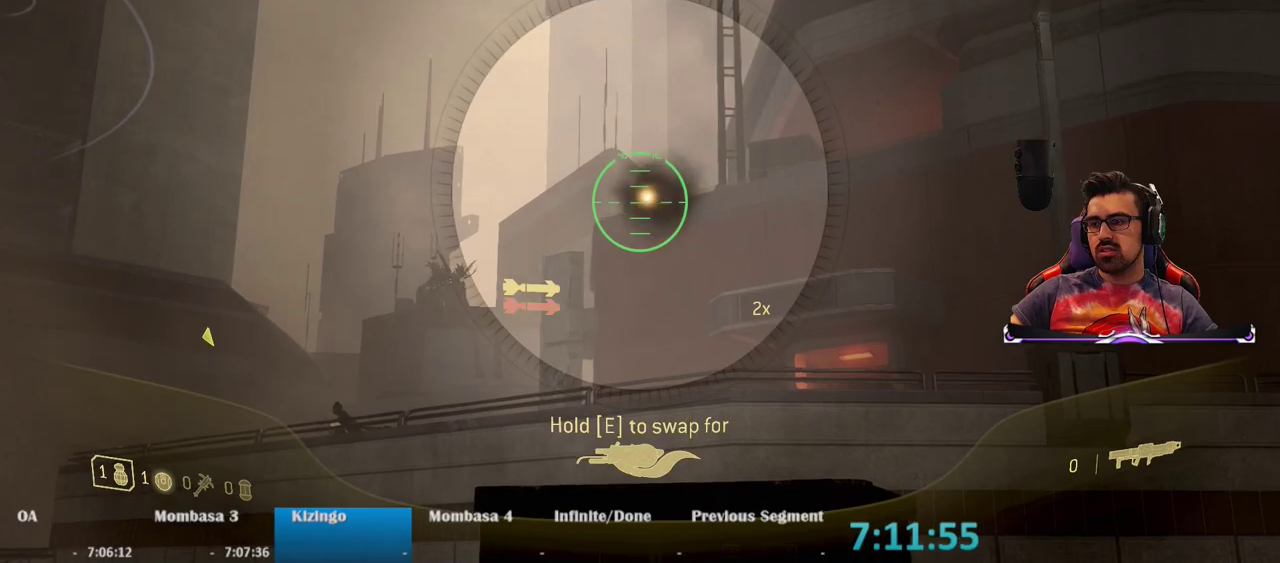
{"keys": [], "mouse": ["right"], "events": []}
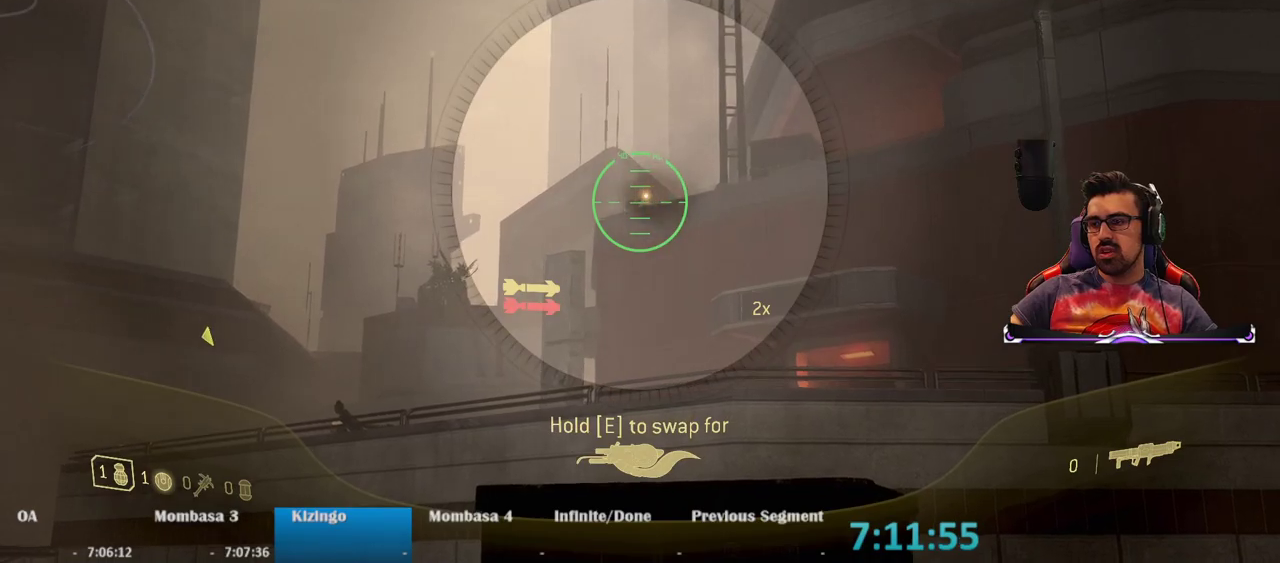
{"keys": [], "mouse": ["left", "right"], "events": [[500, "mouse_left", "down"]]}
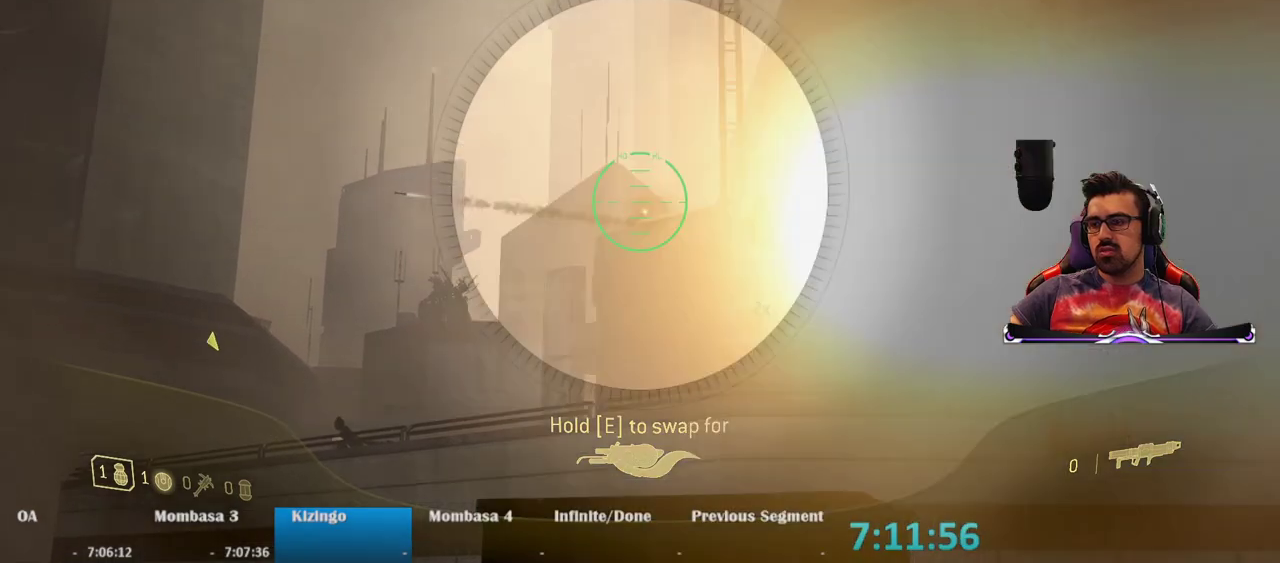
{"keys": ["d"], "mouse": [], "events": [[83, "mouse_left", "up"], [233, "d", "down"], [317, "mouse_right", "up"]]}
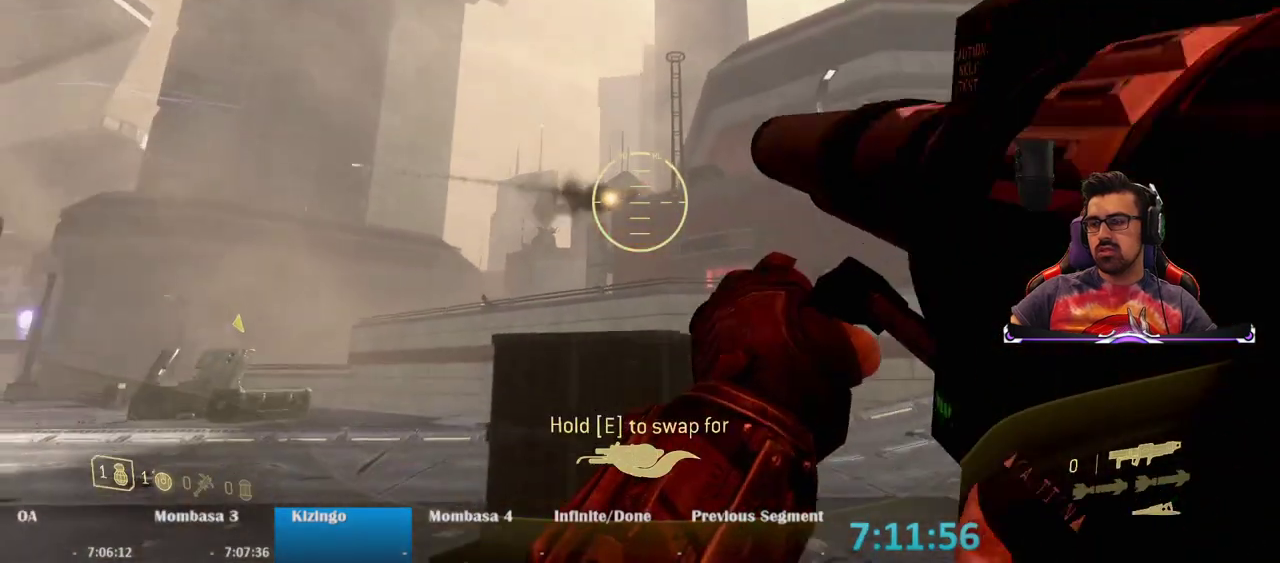
{"keys": ["d"], "mouse": [], "events": []}
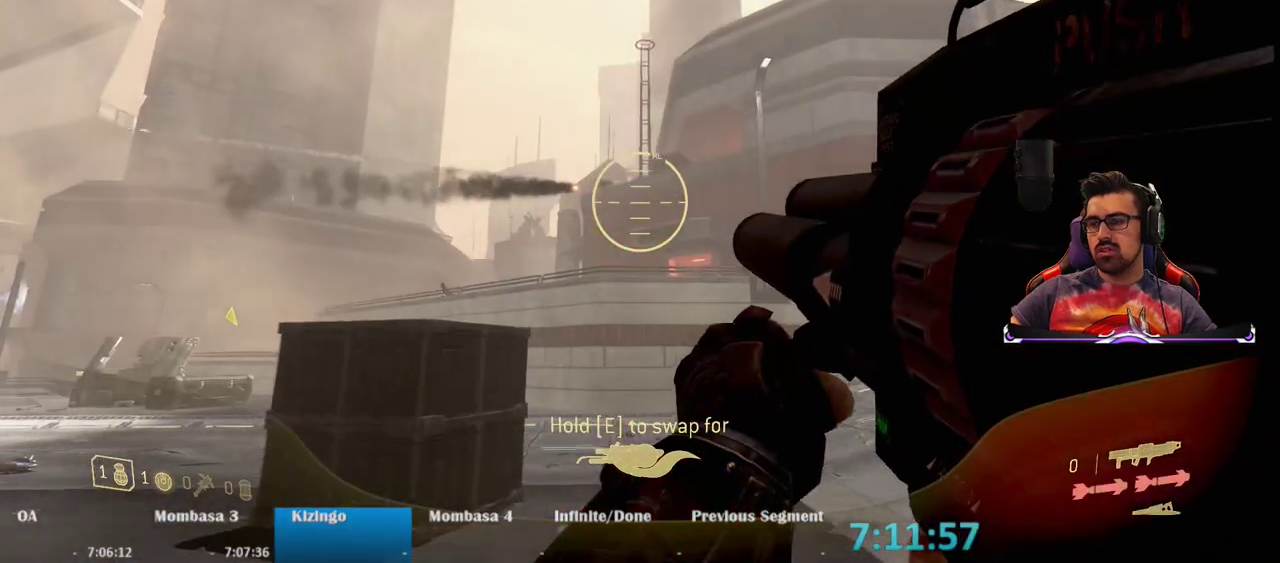
{"keys": ["d"], "mouse": [], "events": []}
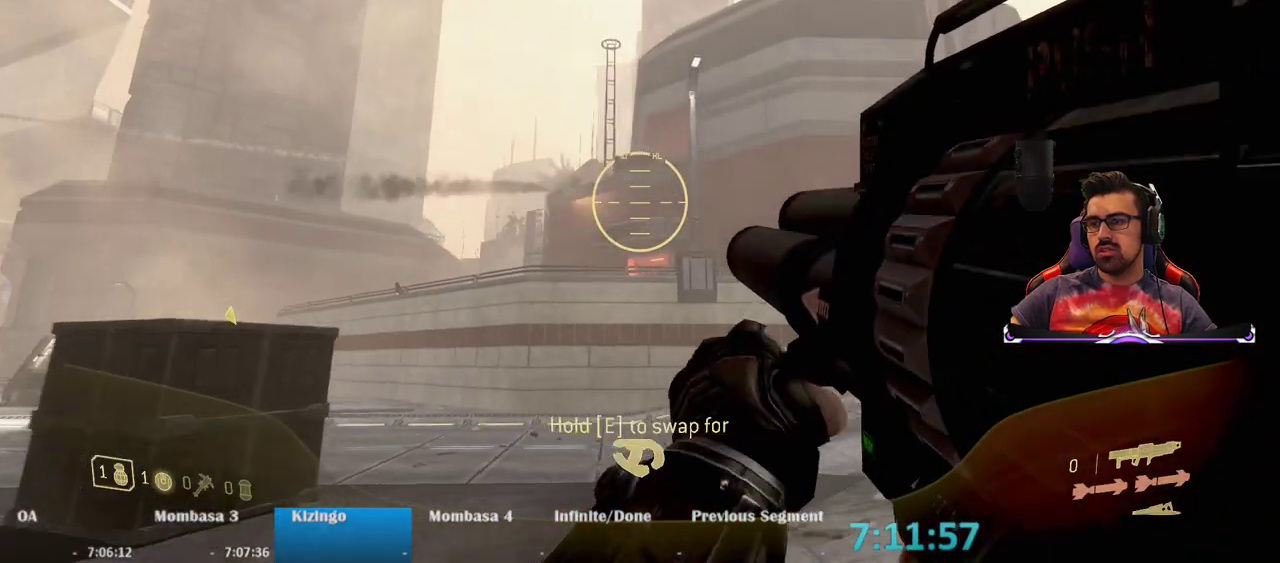
{"keys": ["d"], "mouse": [], "events": [[33, "w", "down"], [283, "w", "up"]]}
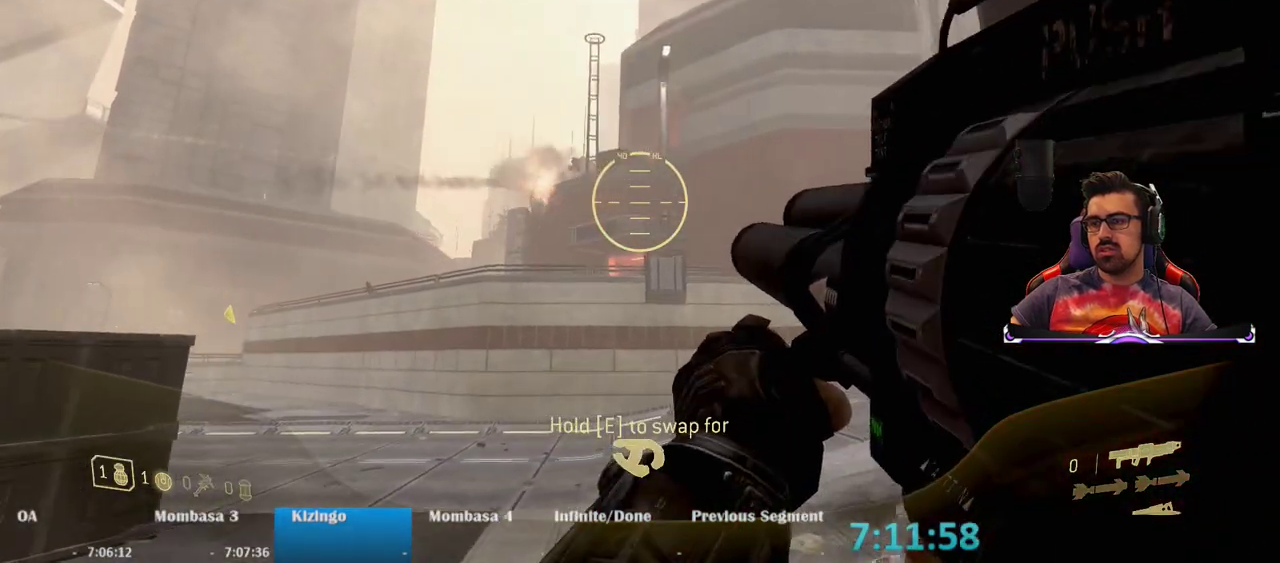
{"keys": ["w"], "mouse": [], "events": [[50, "w", "down"], [100, "d", "up"]]}
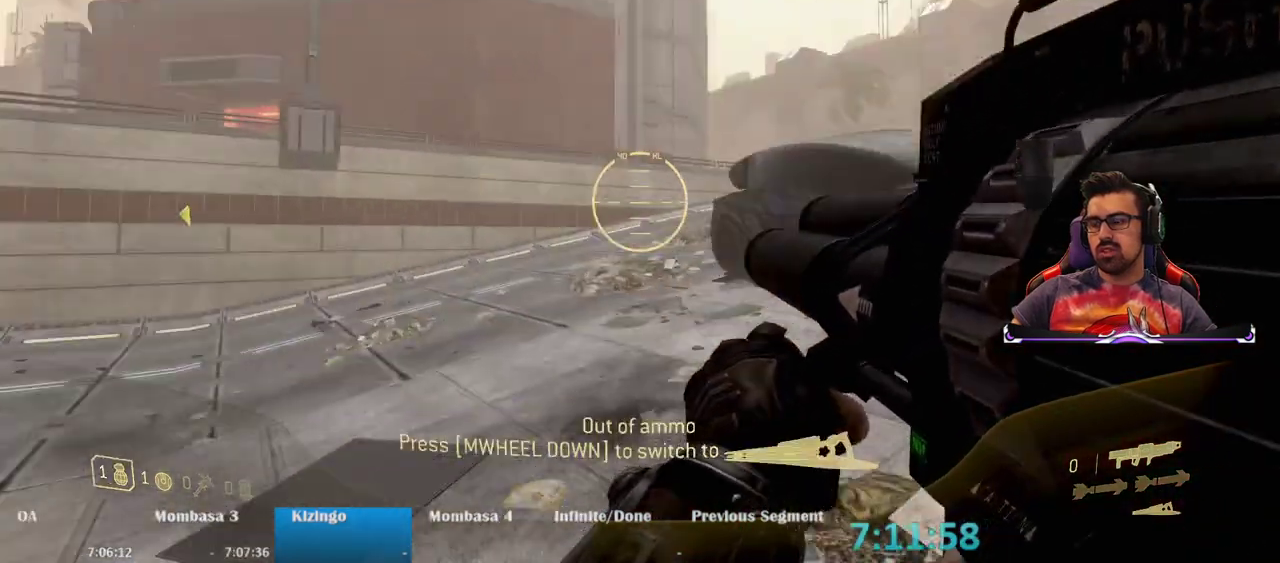
{"keys": ["w"], "mouse": [], "events": []}
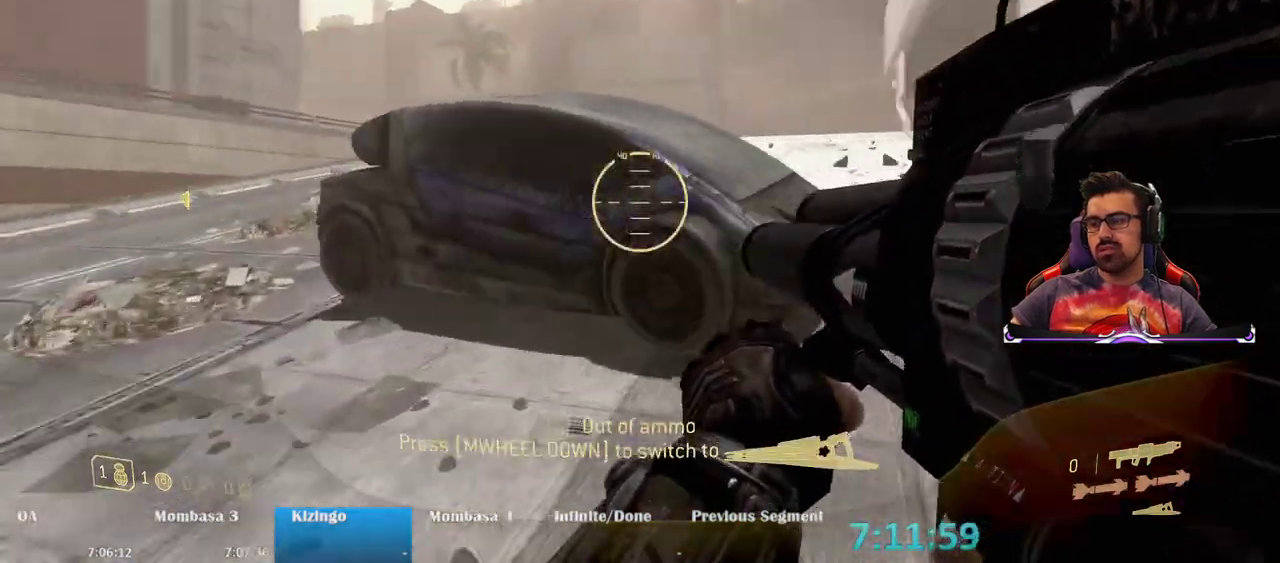
{"keys": ["w"], "mouse": [], "events": [[233, "space", "down"], [367, "mouse_wheel", "down"], [417, "mouse_wheel", "up"], [417, "space", "up"]]}
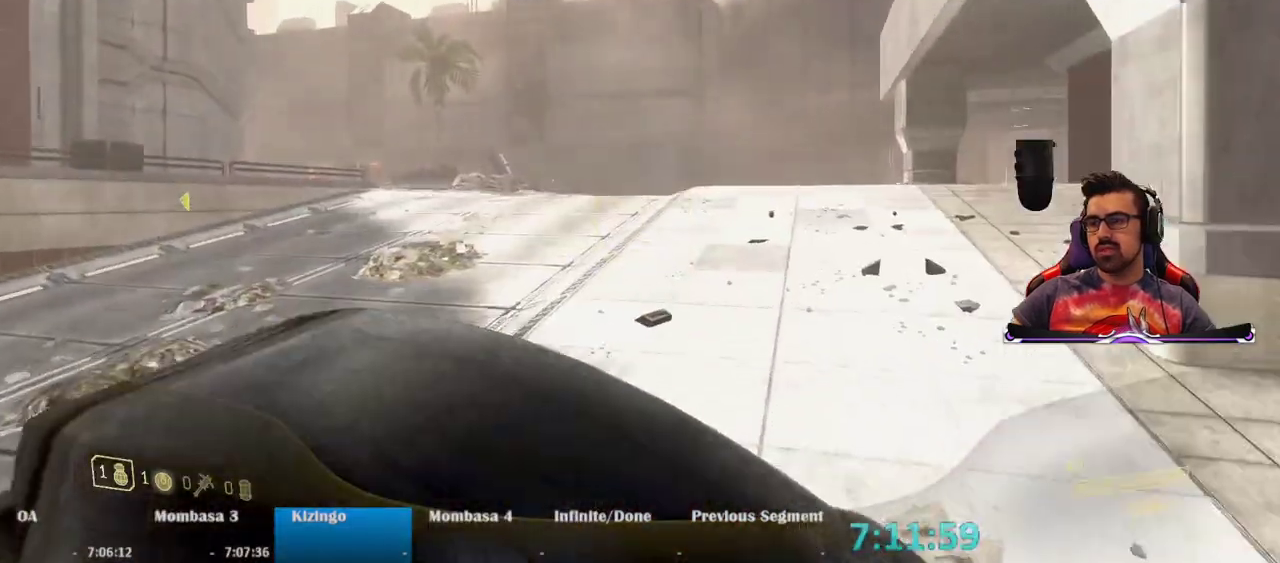
{"keys": ["space", "w"], "mouse": [], "events": [[433, "space", "down"]]}
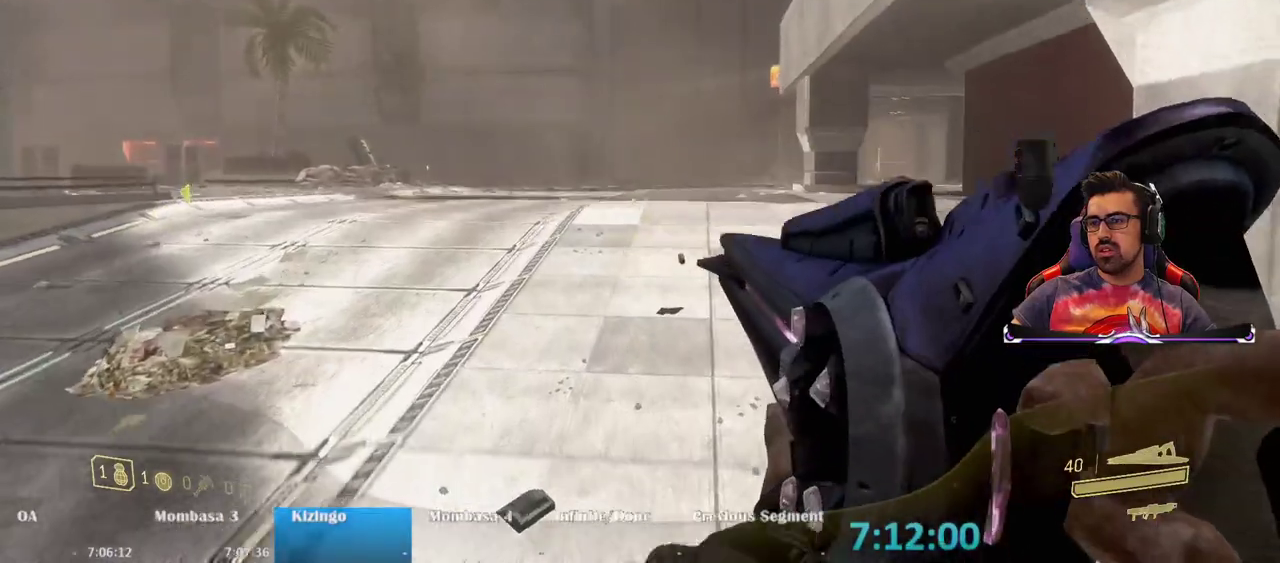
{"keys": ["w"], "mouse": [], "events": [[67, "space", "up"], [167, "r", "down"], [317, "r", "up"]]}
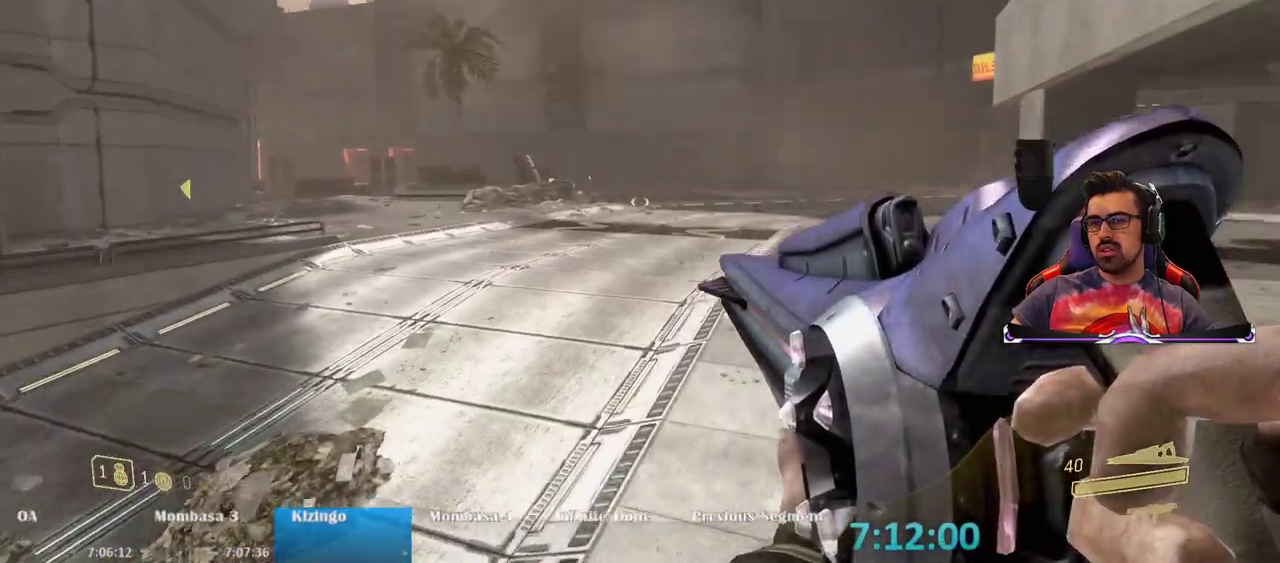
{"keys": ["d", "w"], "mouse": [], "events": [[233, "d", "down"]]}
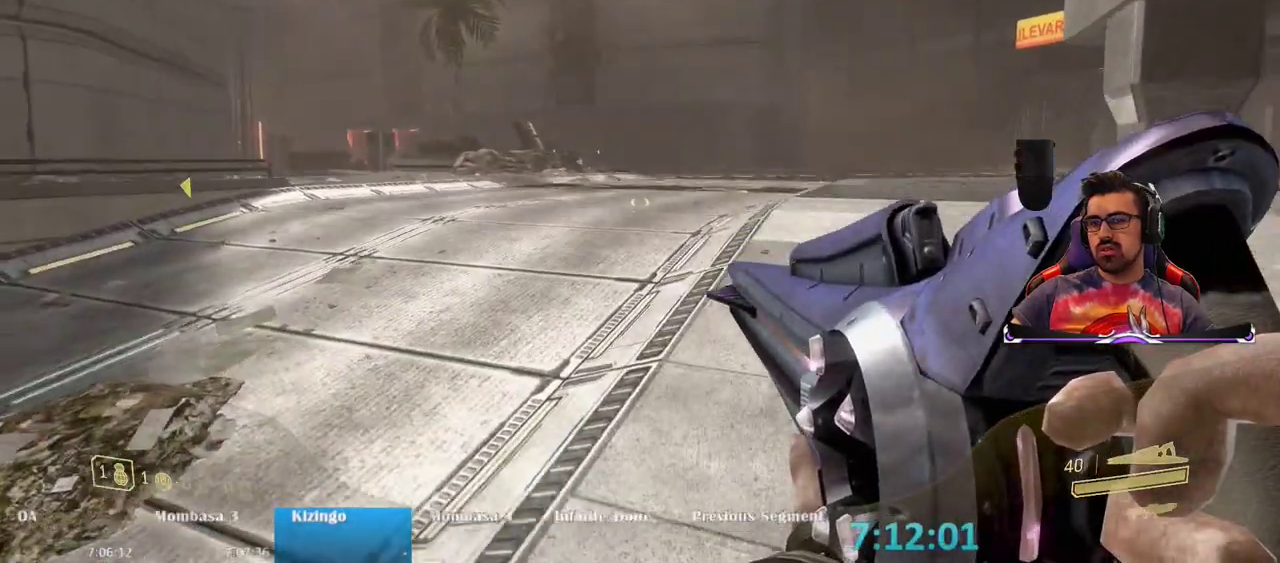
{"keys": ["d", "space", "w"], "mouse": [], "events": [[333, "space", "down"]]}
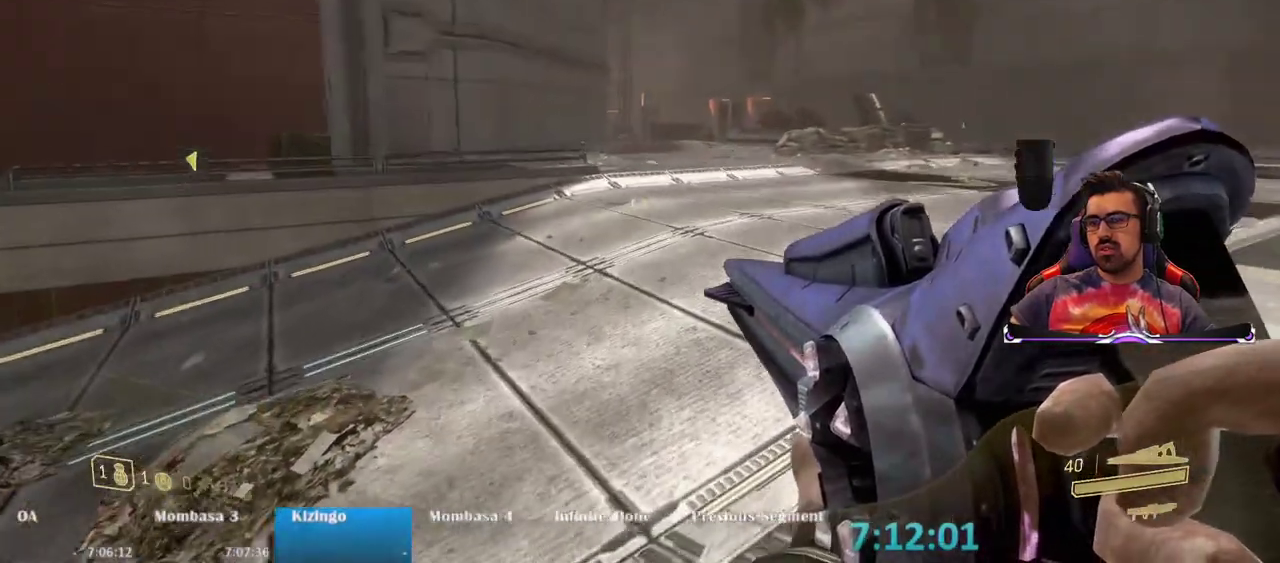
{"keys": ["d", "w"], "mouse": [], "events": [[67, "space", "up"]]}
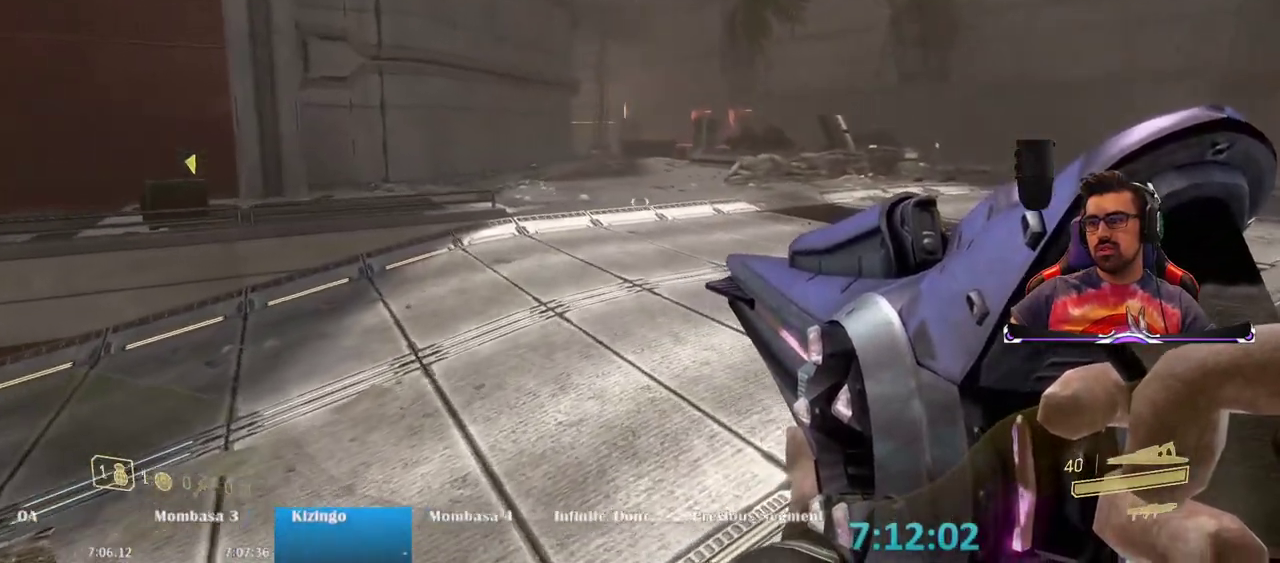
{"keys": ["d", "s", "space"], "mouse": [], "events": [[350, "space", "down"], [350, "w", "up"], [467, "s", "down"]]}
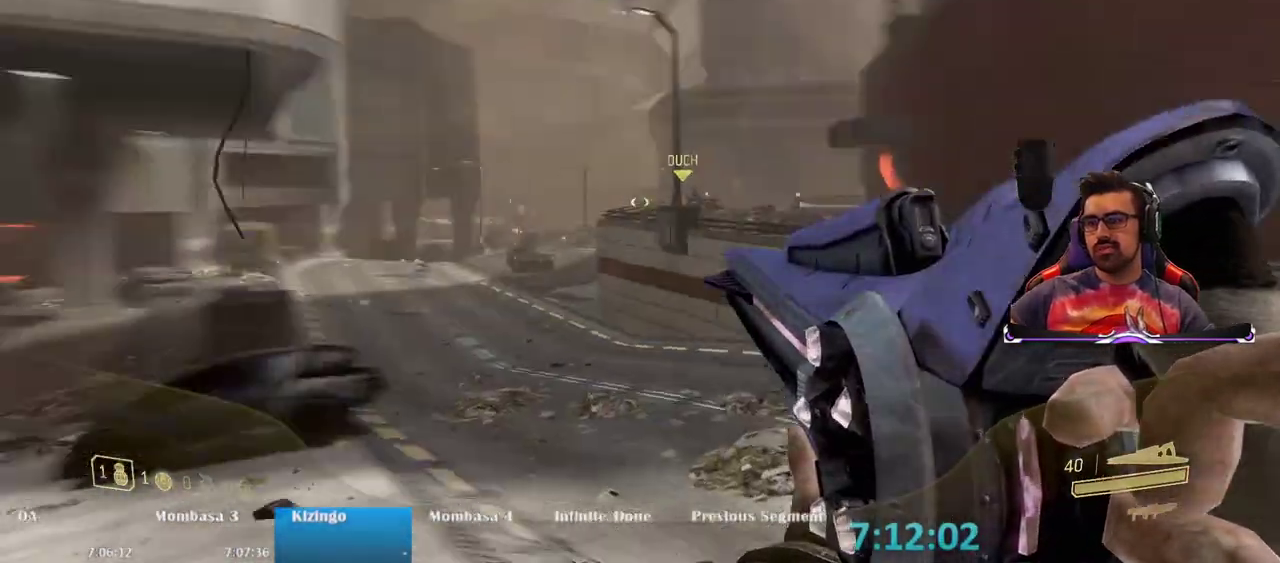
{"keys": ["d", "s"], "mouse": [], "events": [[100, "space", "up"]]}